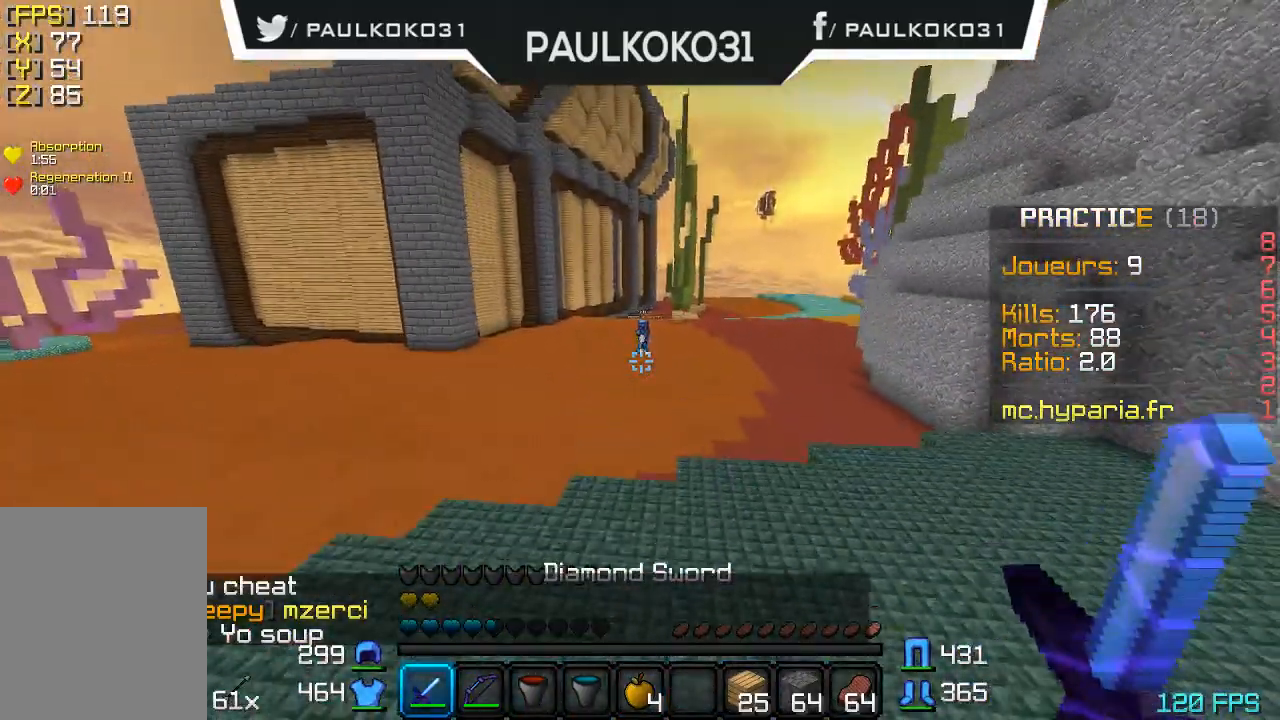
Gameplay with keyboard and mouse; each line is a JSON object with the keys and mouse buttons held at the frame after it. "events" lists presses ("down") and releases ("up") of "a", "d", "s", "w", "mouse_left" and "mouse_right" between this image and that frame as [ms after this image, input, new state], when the widget could be followed in between. "mouse_left", "mouse_right" = the "left", "right" buttons of the "mouse" list. No other keys are recorded. Fast repeated clicks can show as one long hold. Mouse movement is not recorded.
{"keys": [], "mouse": [], "events": []}
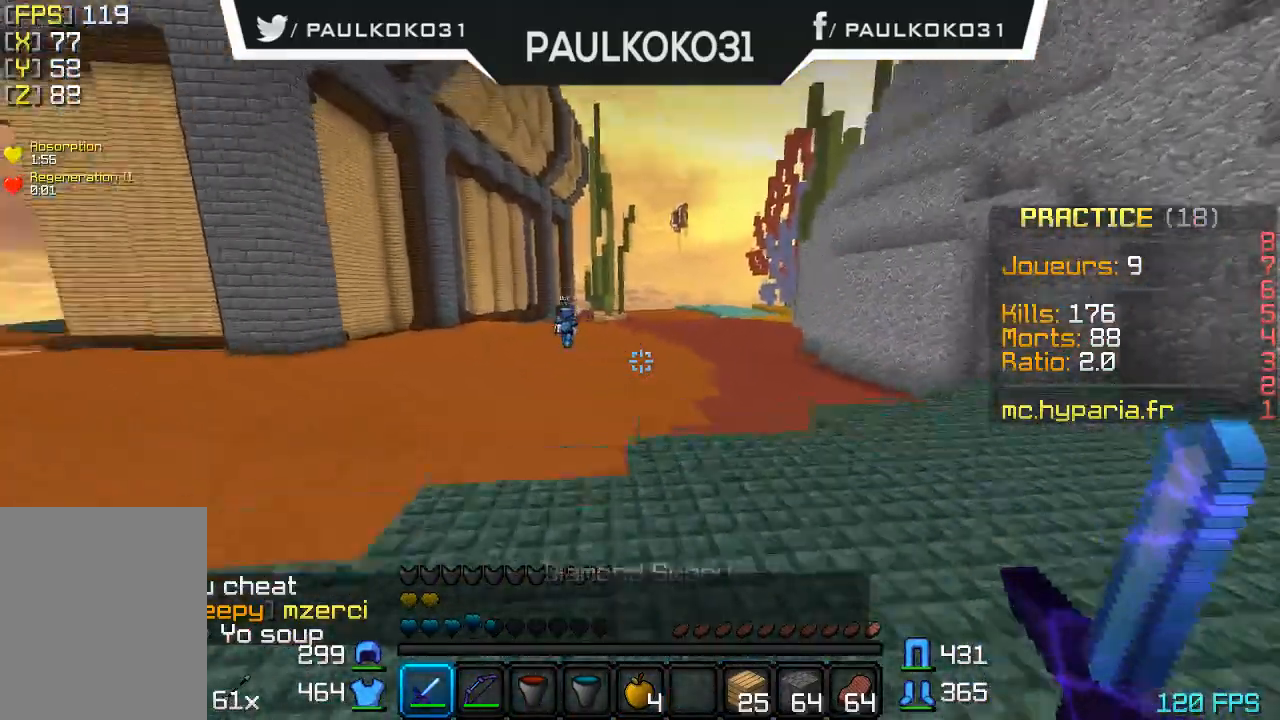
{"keys": [], "mouse": [], "events": []}
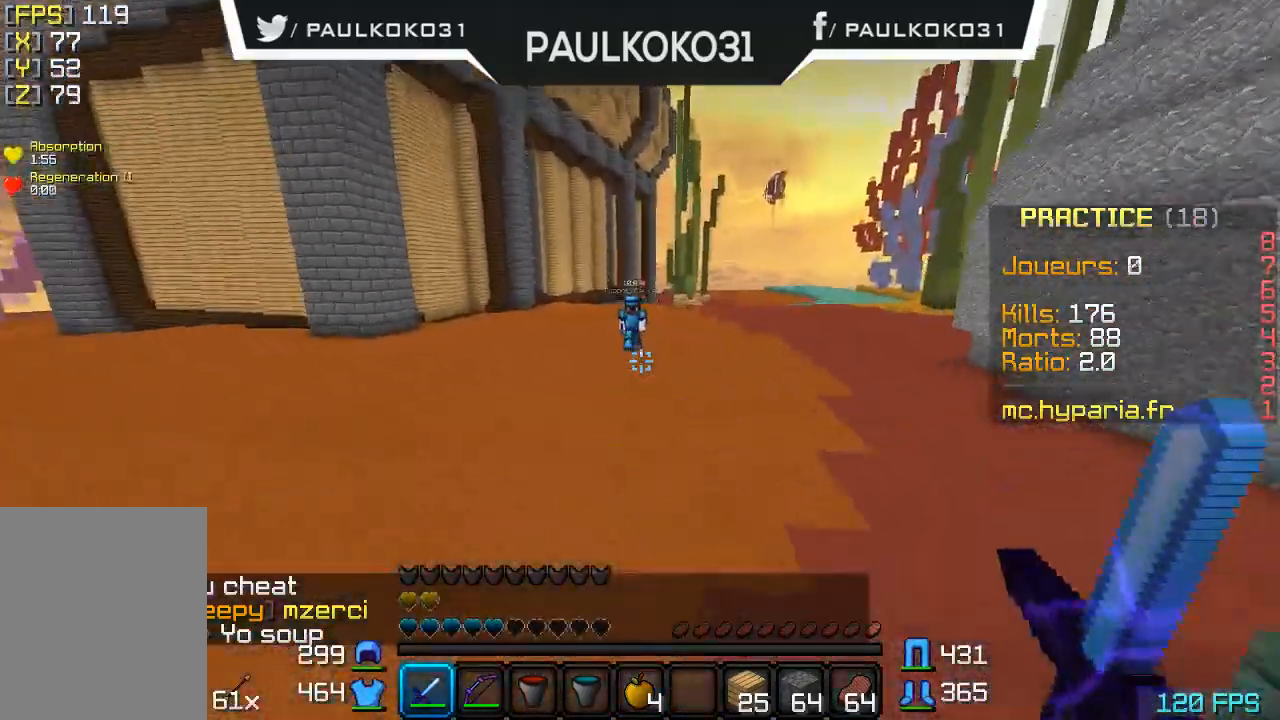
{"keys": [], "mouse": [], "events": []}
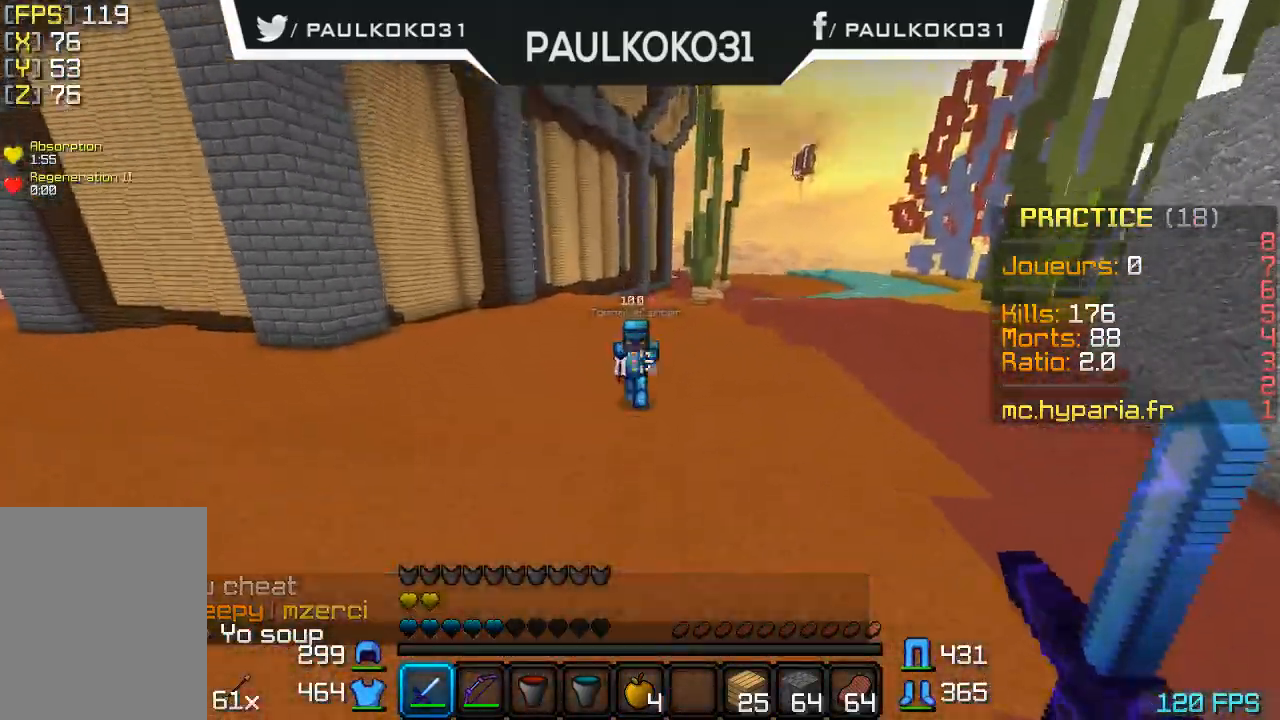
{"keys": ["s"], "mouse": ["right"], "events": [[333, "s", "down"], [433, "mouse_right", "down"]]}
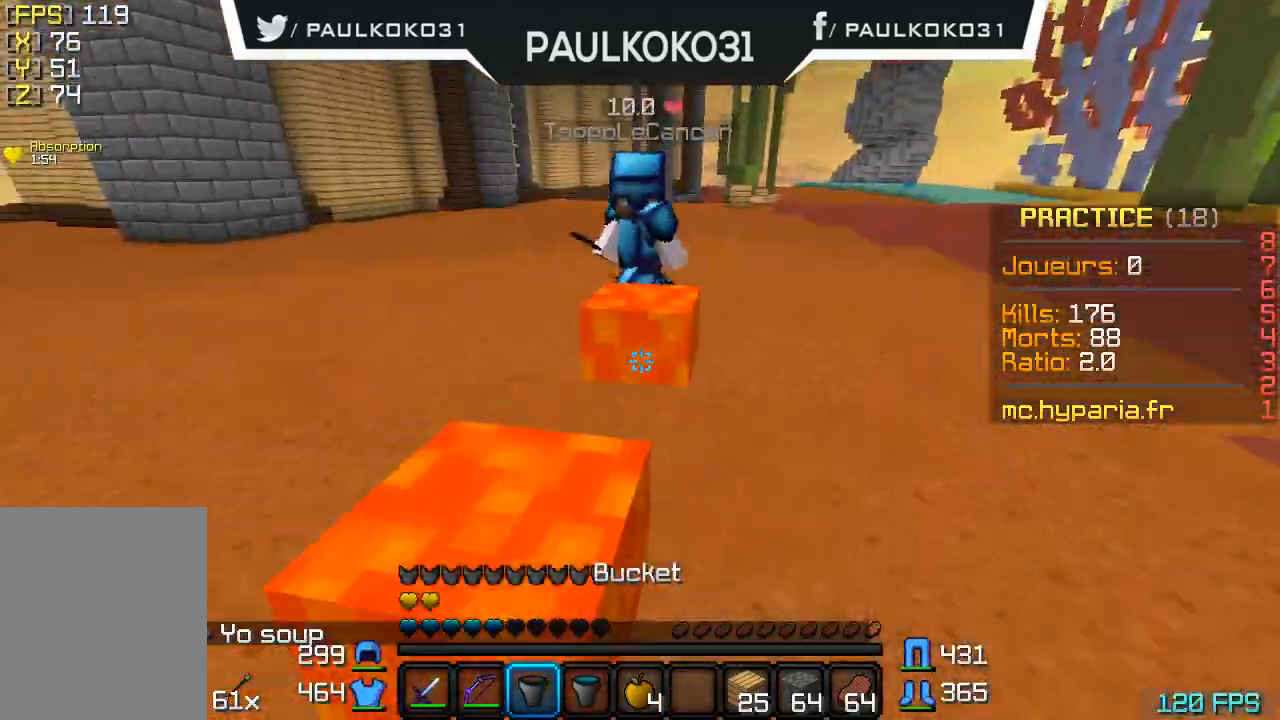
{"keys": ["s"], "mouse": [], "events": [[66, "mouse_right", "up"]]}
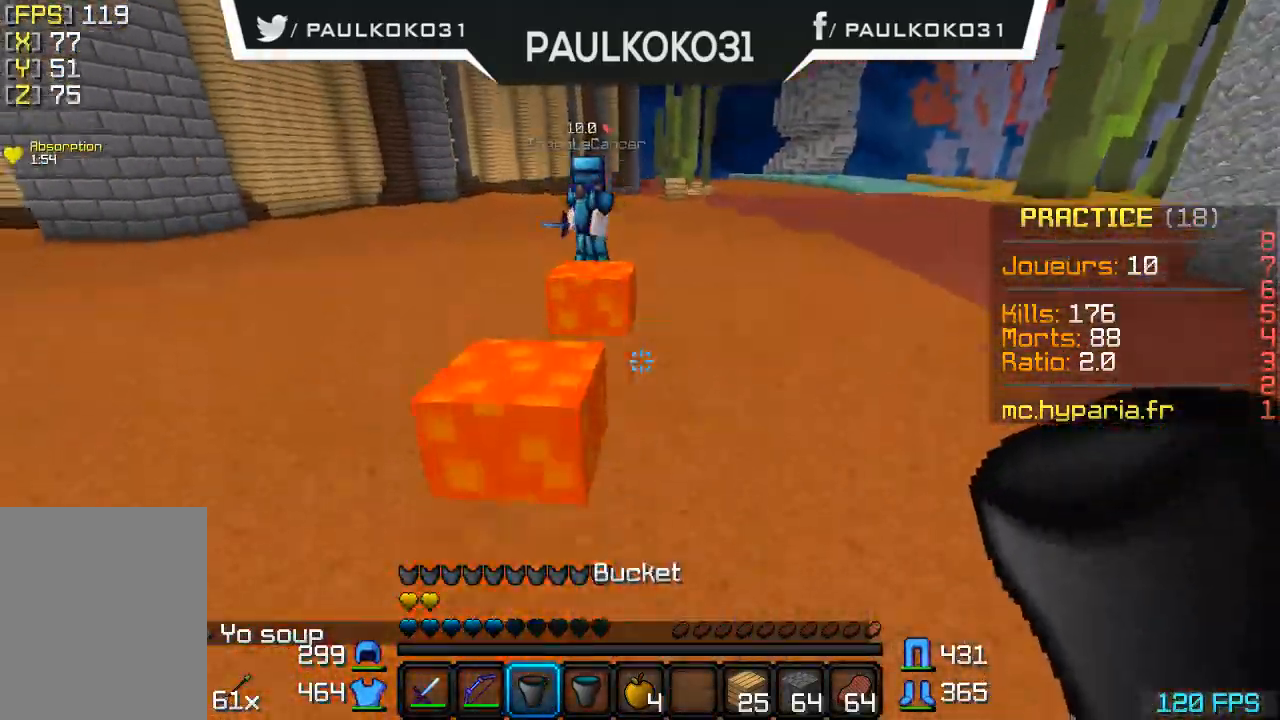
{"keys": ["d"], "mouse": [], "events": [[33, "d", "down"], [33, "s", "up"], [300, "d", "up"], [433, "d", "down"]]}
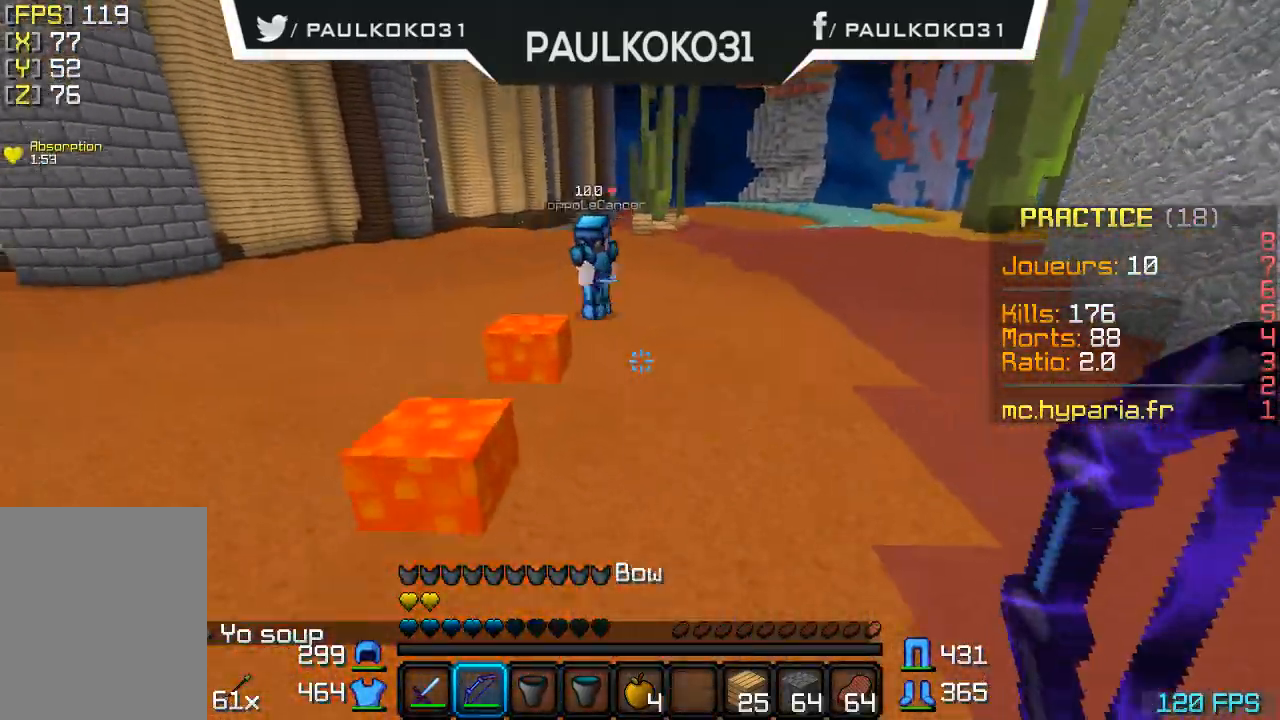
{"keys": ["d"], "mouse": [], "events": []}
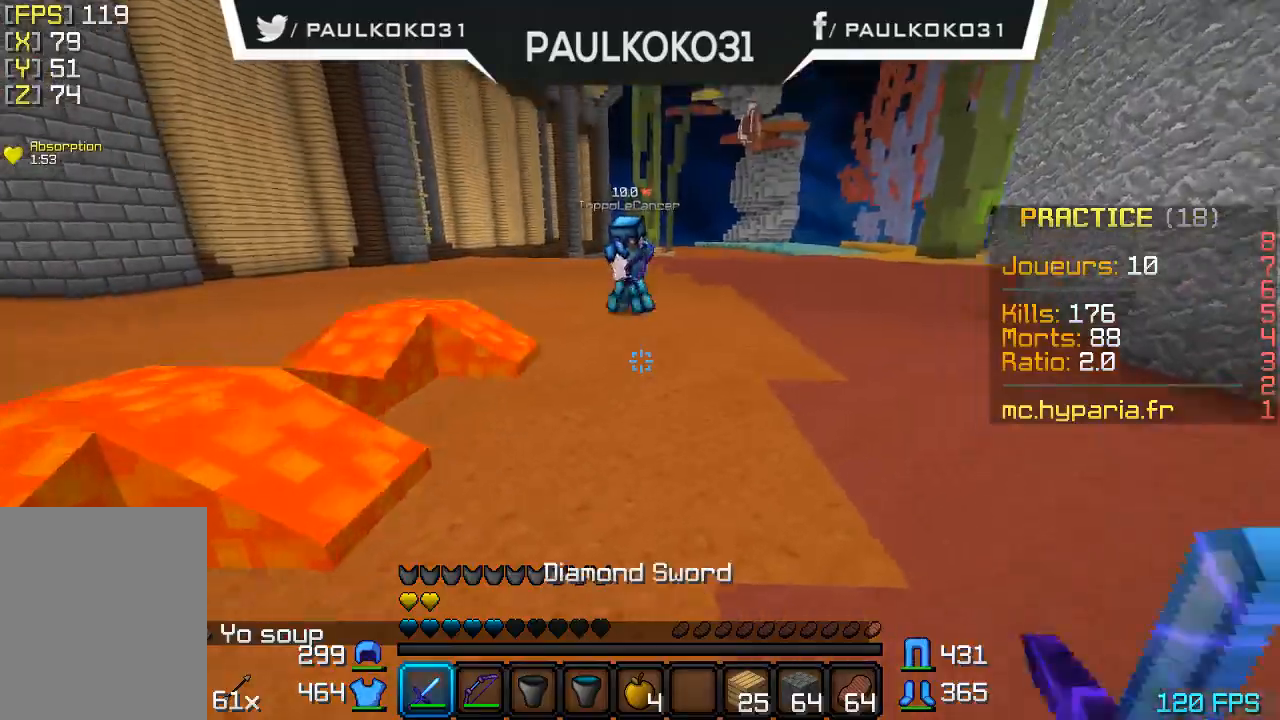
{"keys": ["d"], "mouse": [], "events": []}
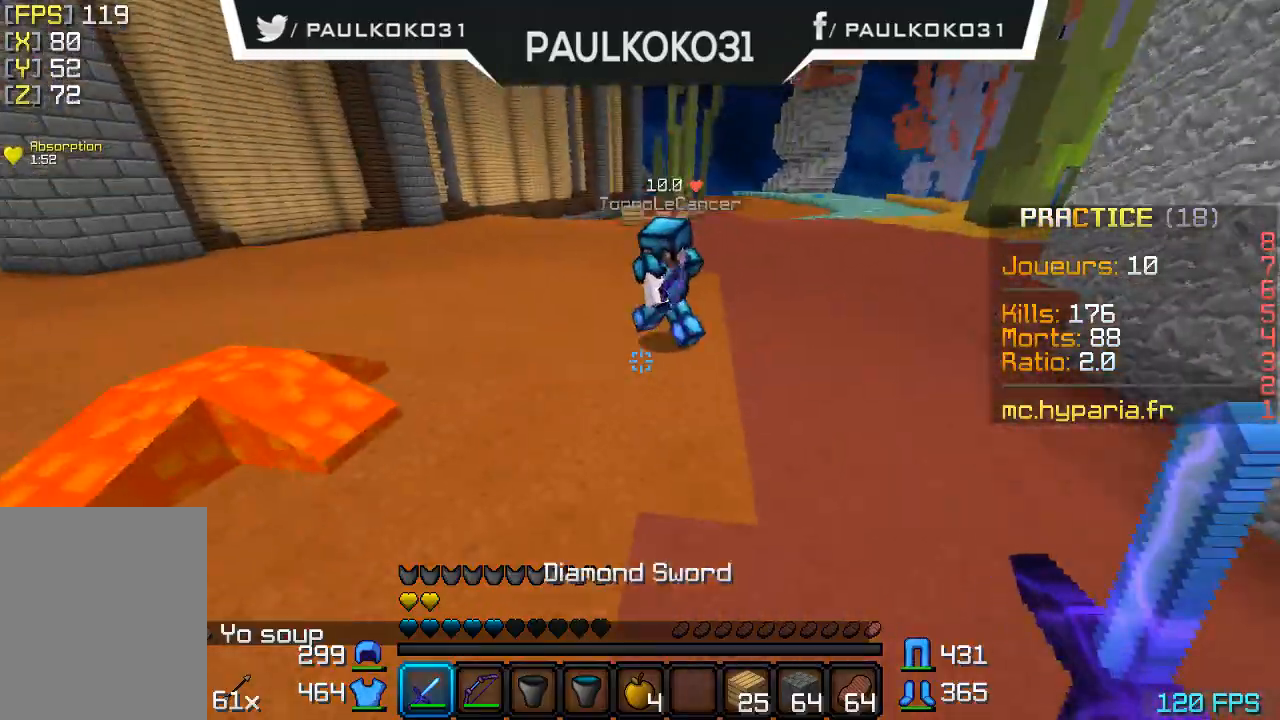
{"keys": ["d"], "mouse": [], "events": [[233, "mouse_left", "down"], [333, "mouse_left", "up"], [400, "mouse_left", "down"], [500, "mouse_left", "up"]]}
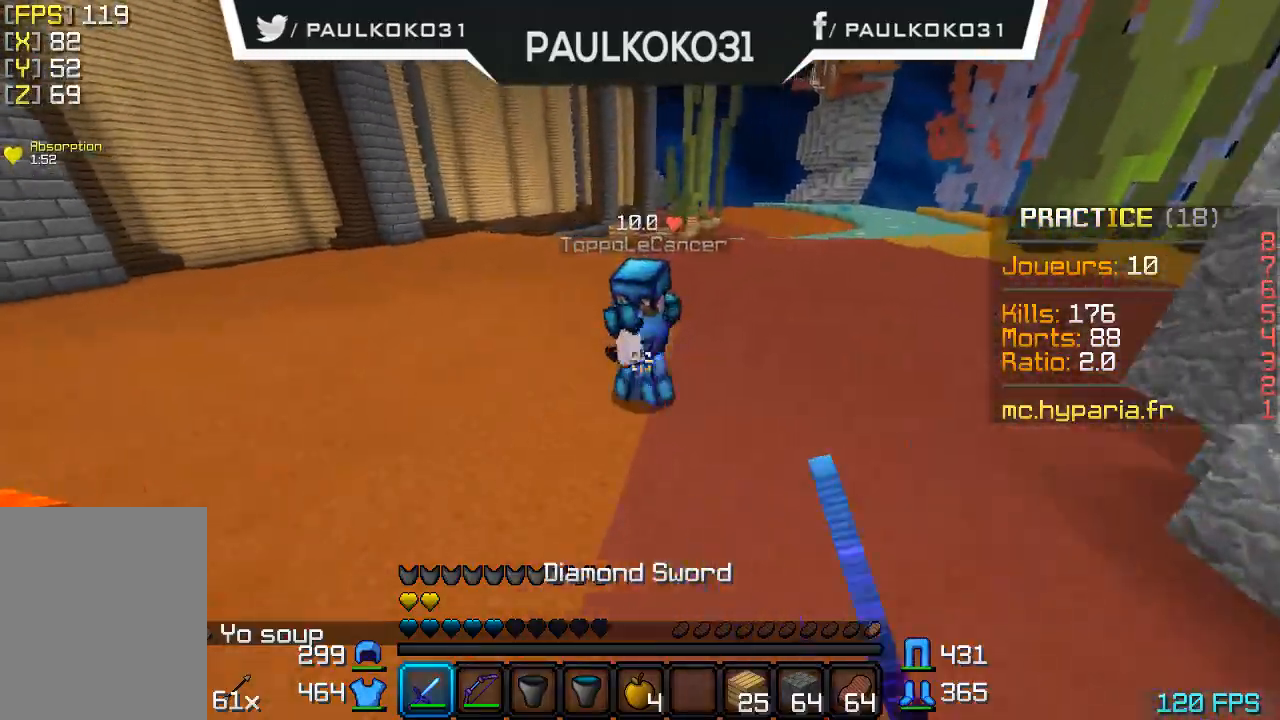
{"keys": ["d"], "mouse": ["left"], "events": [[33, "mouse_left", "down"], [133, "mouse_left", "up"], [200, "mouse_left", "down"], [300, "mouse_left", "up"], [333, "mouse_left", "down"], [466, "mouse_left", "up"], [500, "mouse_left", "down"]]}
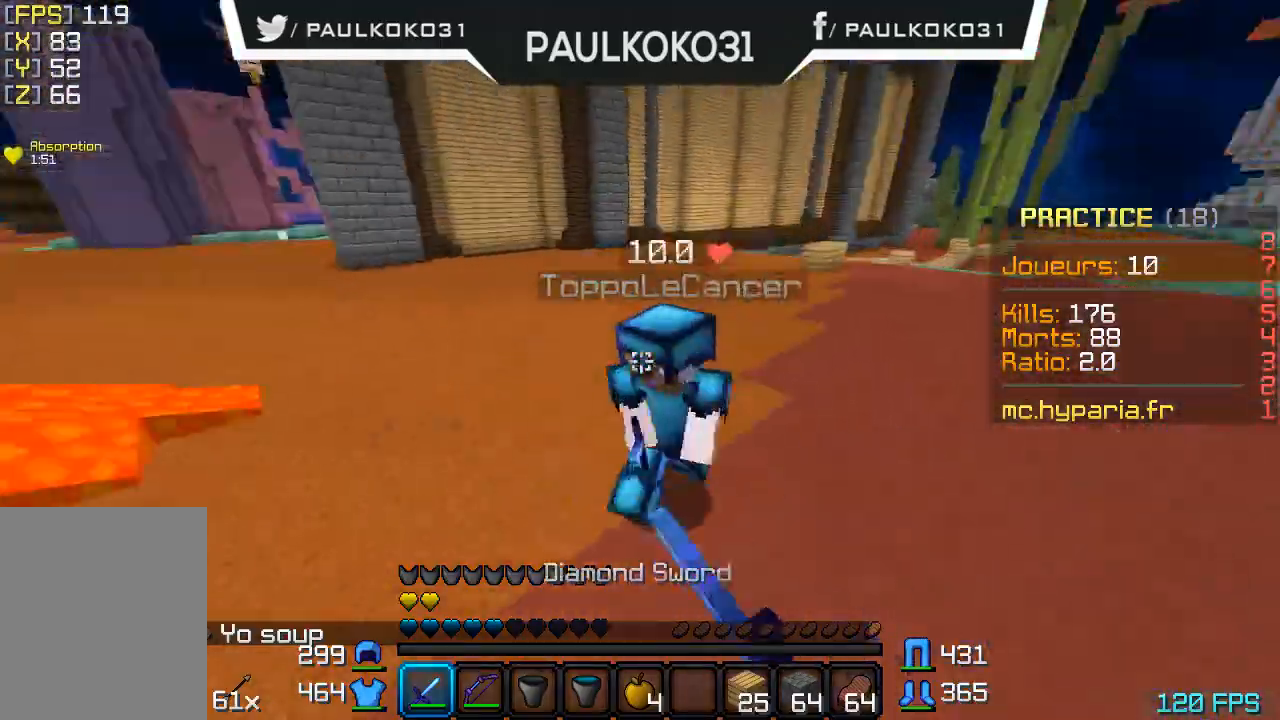
{"keys": ["d"], "mouse": [], "events": [[100, "mouse_left", "up"], [200, "mouse_left", "down"], [233, "mouse_left", "up"], [300, "mouse_left", "down"], [333, "mouse_left", "up"], [433, "mouse_left", "down"], [500, "mouse_left", "up"]]}
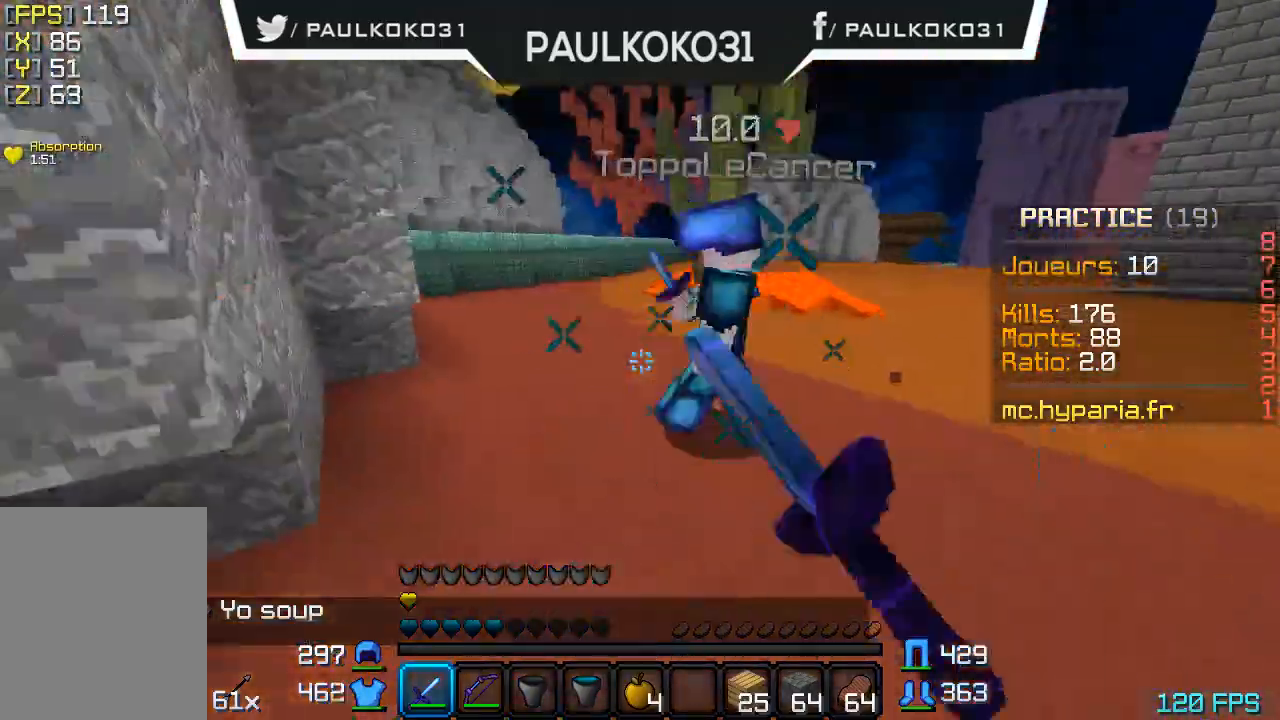
{"keys": [], "mouse": ["left"], "events": [[33, "mouse_left", "down"], [133, "mouse_left", "up"], [233, "d", "up"], [233, "mouse_left", "down"], [300, "mouse_left", "up"], [333, "mouse_left", "down"], [433, "mouse_left", "up"], [500, "mouse_left", "down"]]}
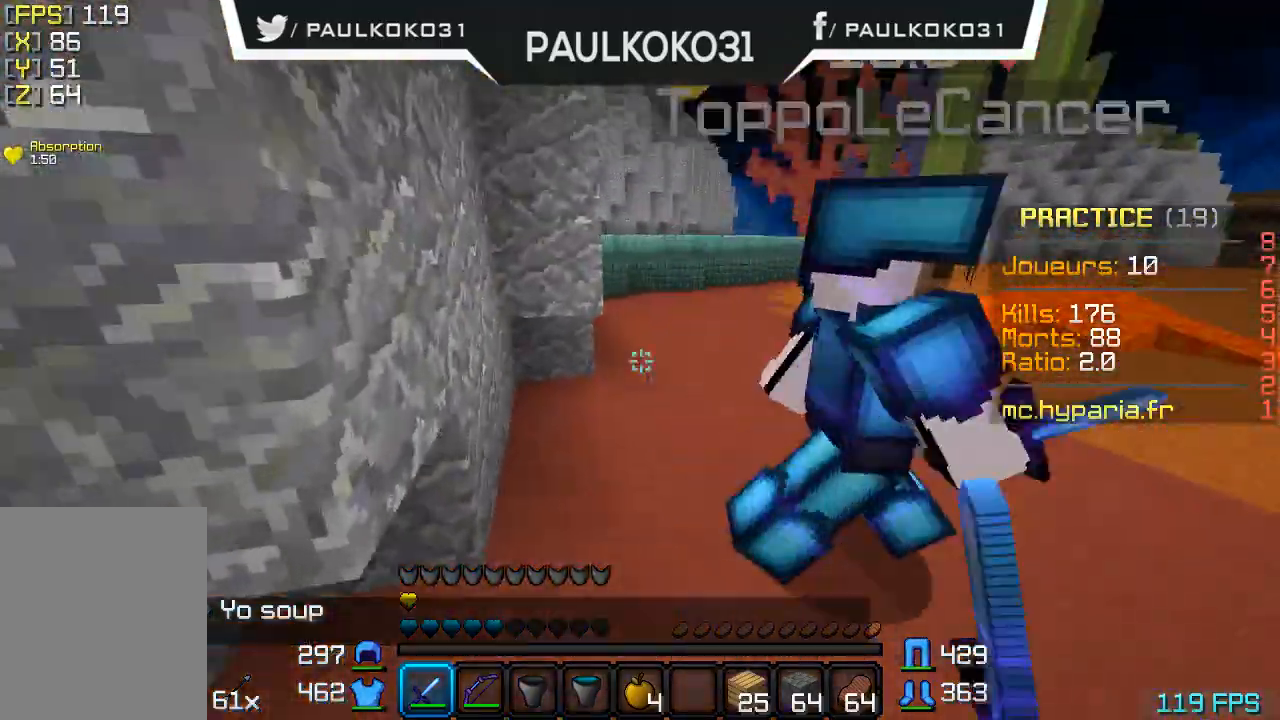
{"keys": ["d"], "mouse": [], "events": [[200, "d", "down"], [233, "mouse_left", "up"], [300, "mouse_left", "down"], [333, "mouse_left", "up"], [400, "mouse_left", "down"], [500, "mouse_left", "up"]]}
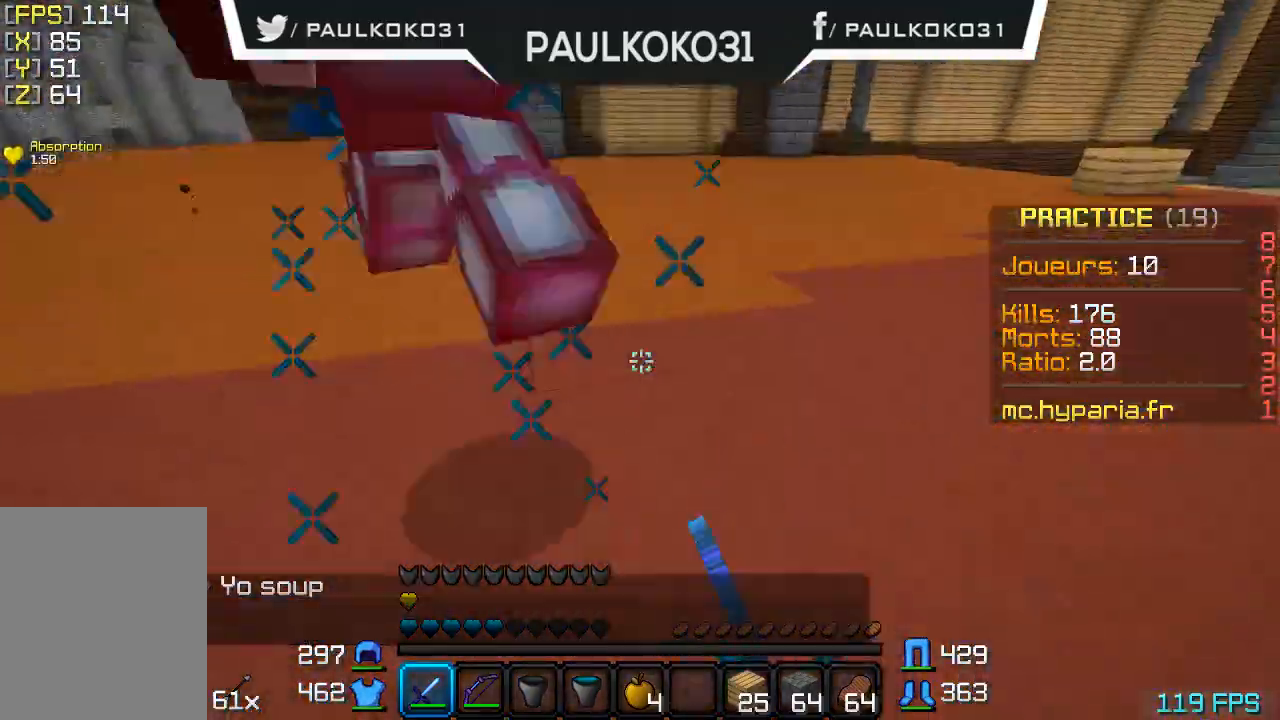
{"keys": [], "mouse": ["left"], "events": [[33, "mouse_left", "down"], [133, "mouse_left", "up"], [300, "d", "up"], [300, "mouse_left", "down"], [400, "mouse_left", "up"], [433, "mouse_left", "down"]]}
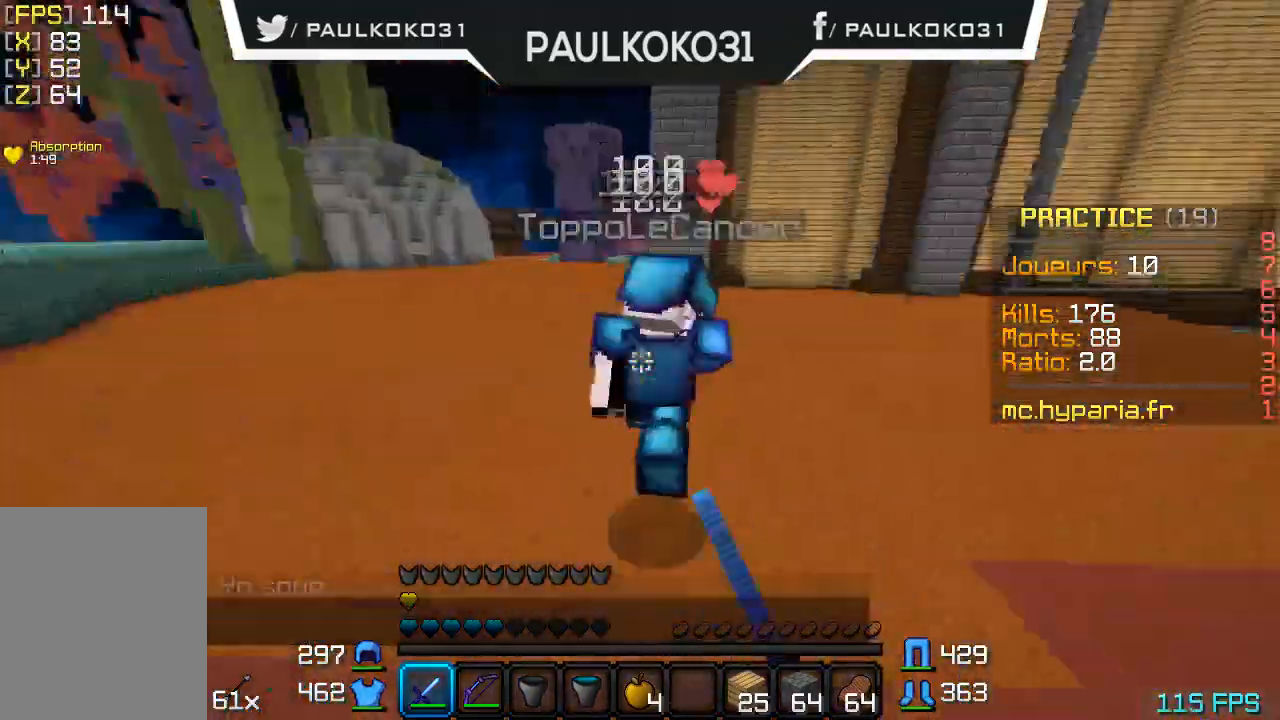
{"keys": [], "mouse": [], "events": [[33, "mouse_left", "up"], [100, "mouse_left", "down"], [133, "mouse_left", "up"], [200, "d", "down"], [233, "mouse_left", "down"], [300, "mouse_left", "up"], [400, "d", "up"], [400, "mouse_left", "down"], [500, "mouse_left", "up"]]}
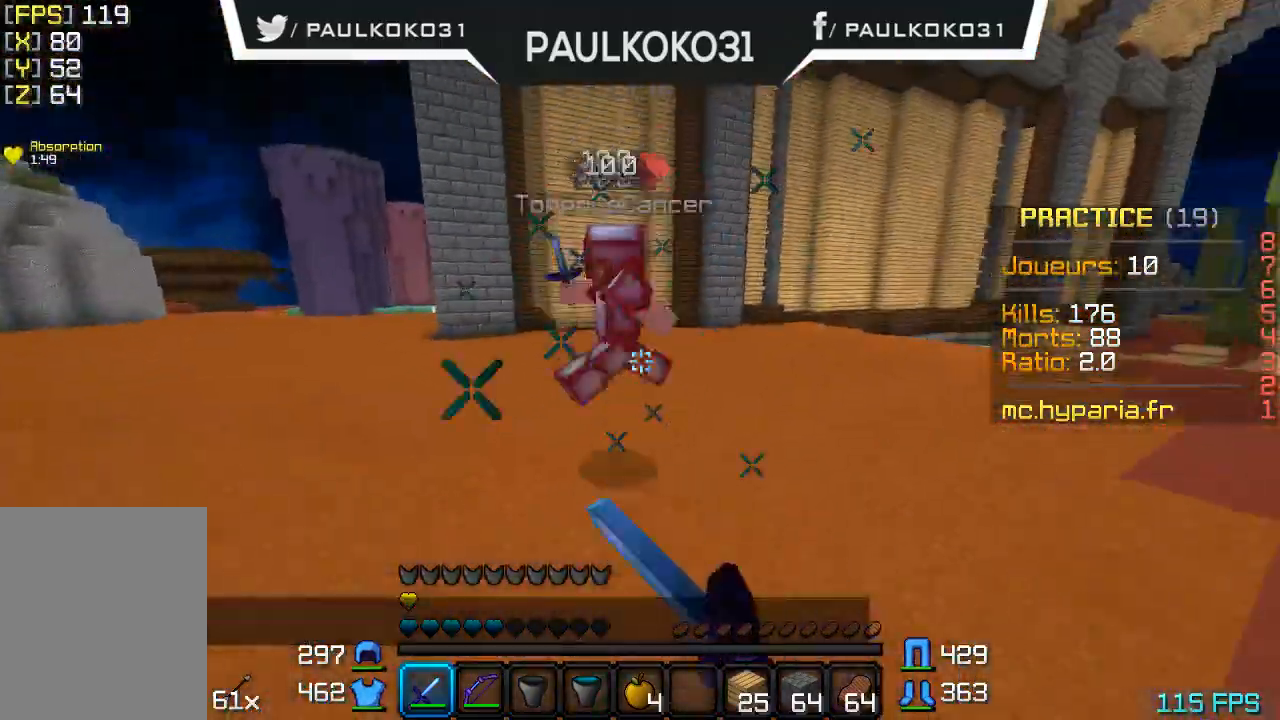
{"keys": [], "mouse": ["left"], "events": [[33, "mouse_left", "down"], [100, "mouse_left", "up"], [200, "mouse_left", "down"], [233, "mouse_left", "up"], [333, "mouse_left", "down"], [400, "mouse_left", "up"], [500, "mouse_left", "down"]]}
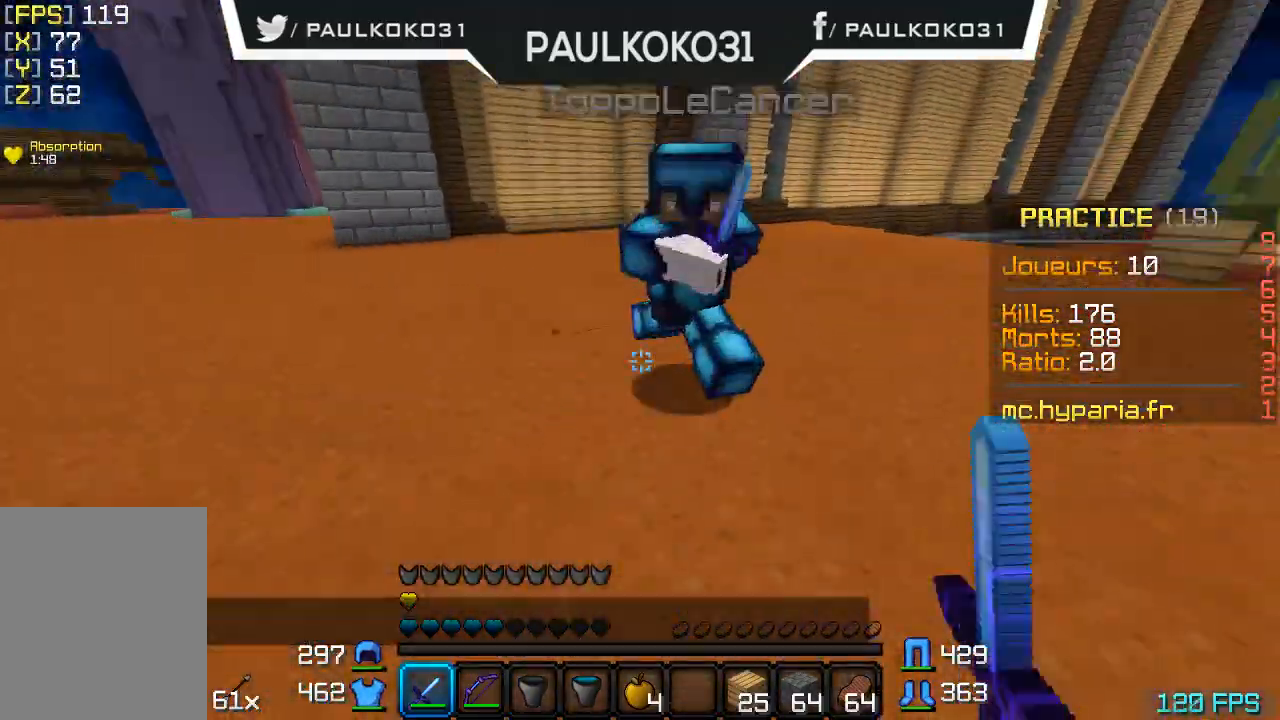
{"keys": [], "mouse": [], "events": [[33, "mouse_left", "up"], [100, "mouse_left", "down"], [200, "mouse_left", "up"], [233, "mouse_left", "down"], [333, "mouse_left", "up"], [400, "mouse_left", "down"], [500, "mouse_left", "up"]]}
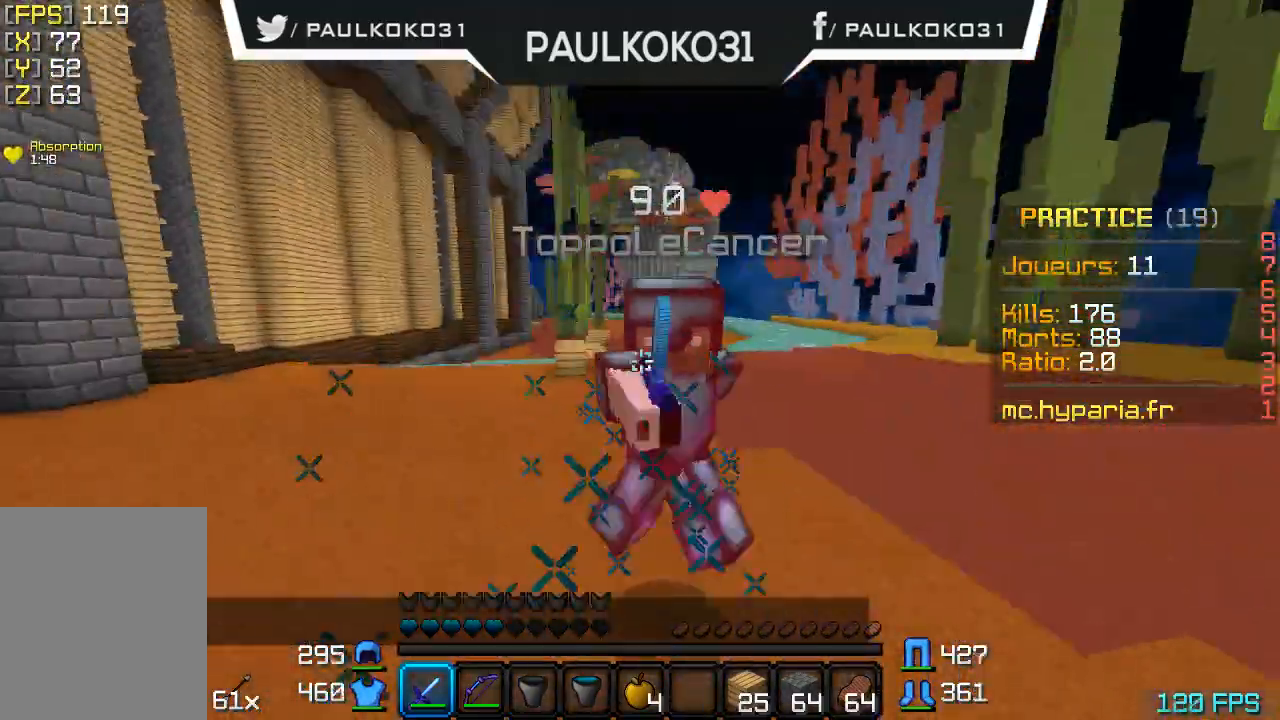
{"keys": [], "mouse": ["left"], "events": [[33, "mouse_left", "down"], [133, "mouse_left", "up"], [200, "mouse_left", "down"], [233, "mouse_left", "up"], [333, "mouse_left", "down"], [400, "mouse_left", "up"], [433, "mouse_left", "down"]]}
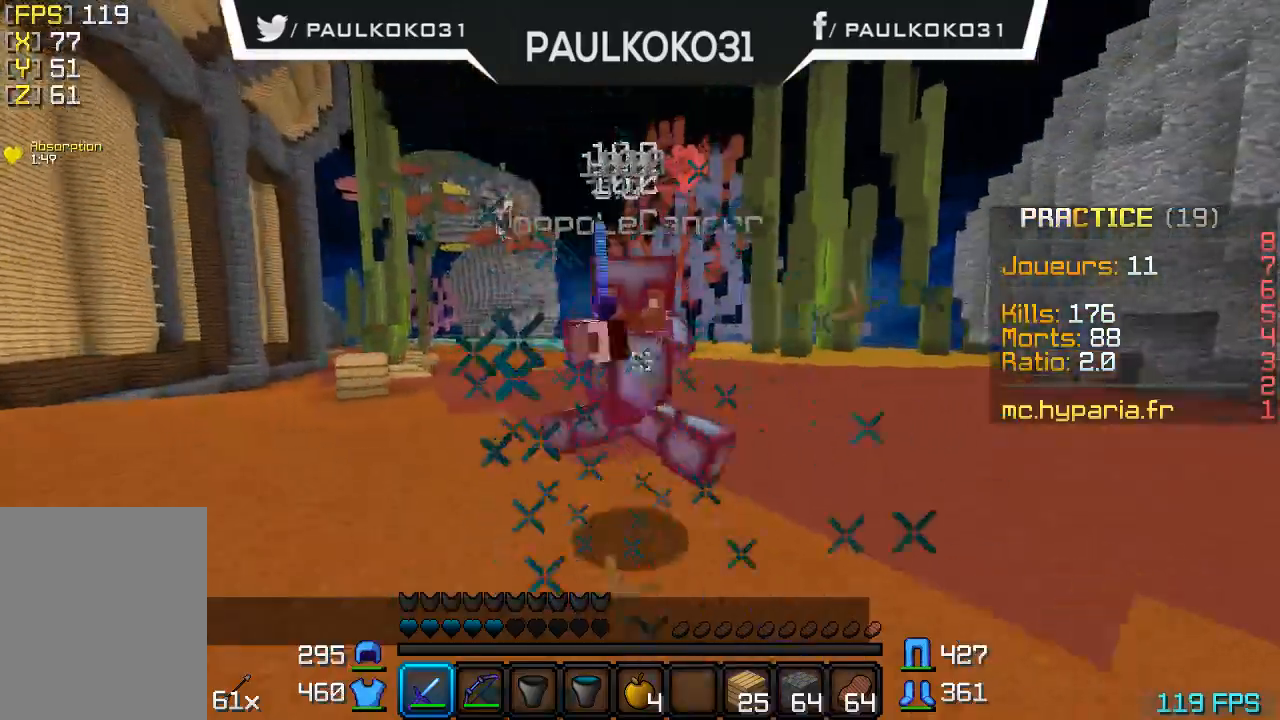
{"keys": [], "mouse": ["left"], "events": [[33, "mouse_left", "up"], [100, "mouse_left", "down"], [200, "mouse_left", "up"], [233, "mouse_left", "down"], [433, "mouse_left", "up"], [500, "mouse_left", "down"]]}
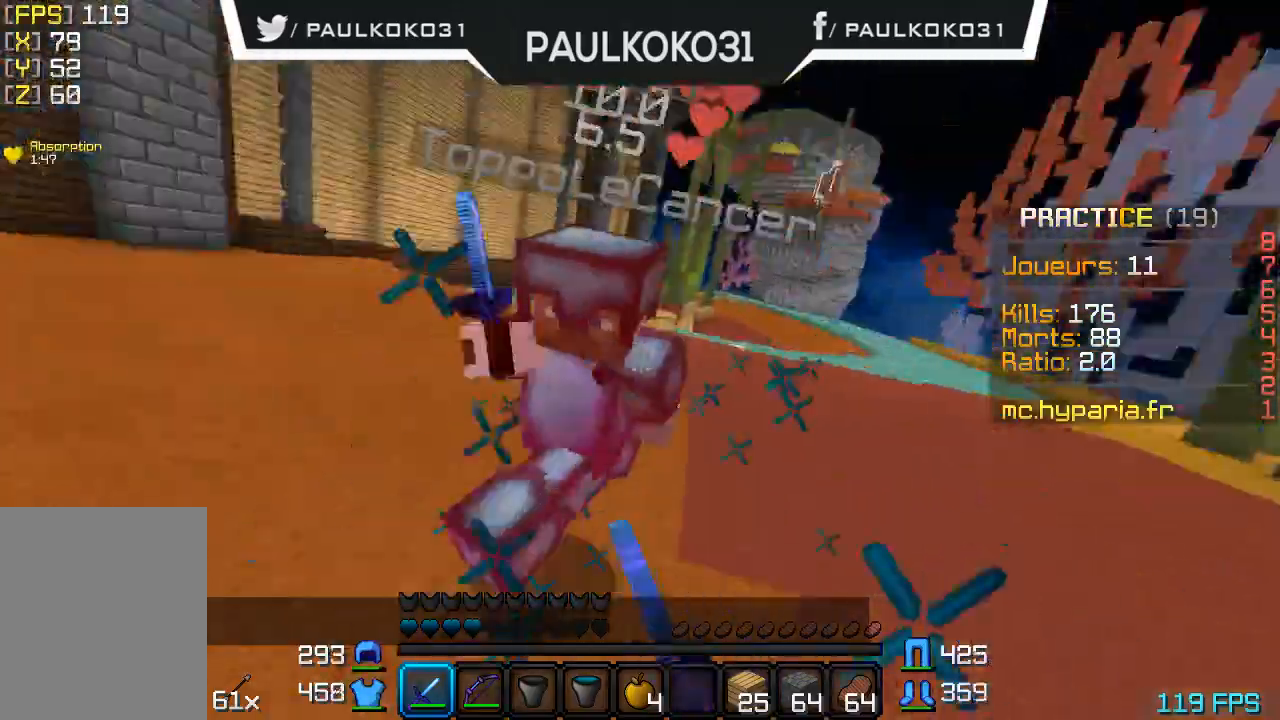
{"keys": [], "mouse": ["left"], "events": [[33, "mouse_left", "up"], [100, "mouse_left", "down"], [200, "mouse_left", "up"], [233, "mouse_left", "down"], [300, "mouse_left", "up"], [333, "mouse_left", "down"]]}
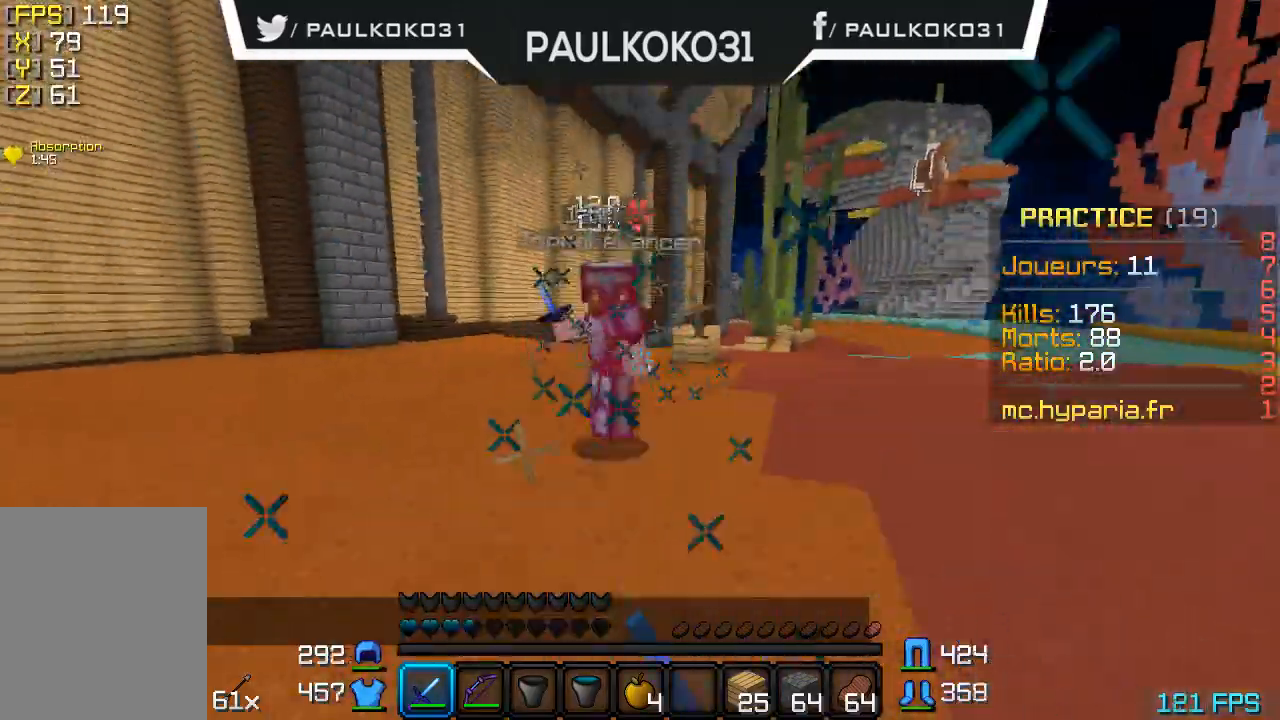
{"keys": [], "mouse": ["left"], "events": [[33, "mouse_left", "up"], [100, "mouse_left", "down"], [166, "mouse_left", "up"], [200, "mouse_left", "down"], [233, "mouse_left", "up"], [333, "mouse_left", "down"], [400, "mouse_left", "up"], [500, "mouse_left", "down"]]}
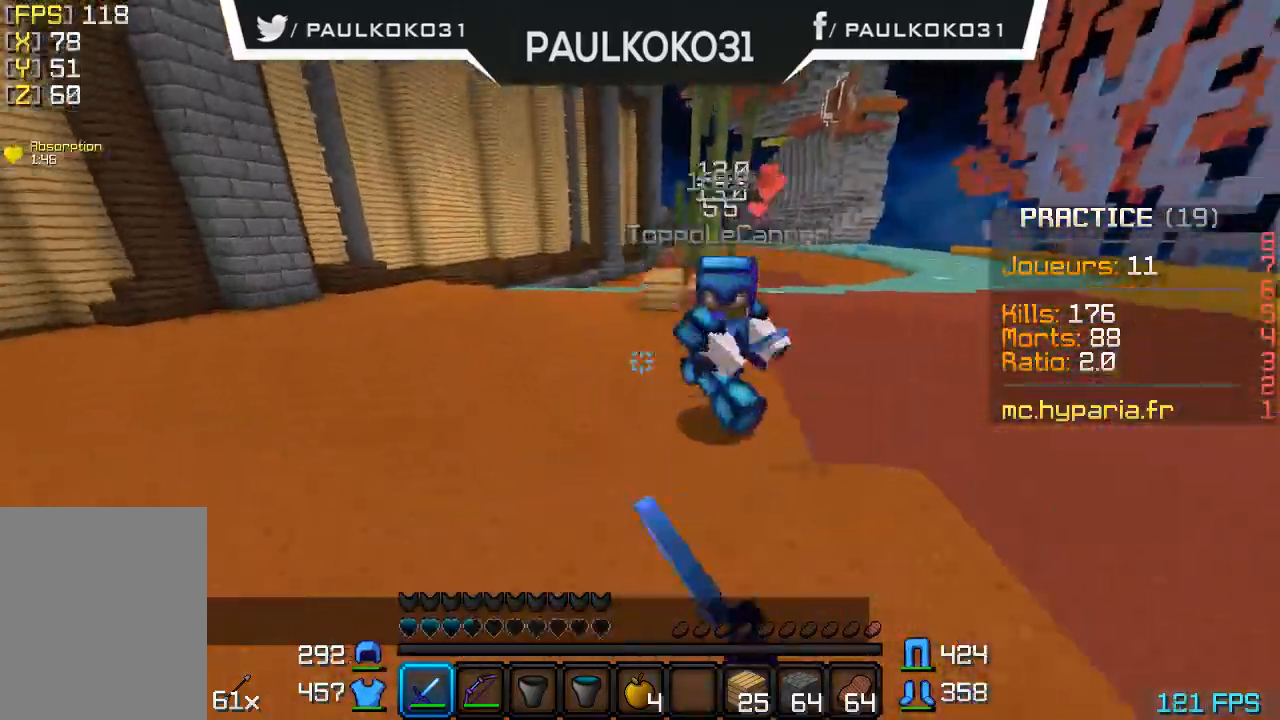
{"keys": ["d"], "mouse": ["left"], "events": [[33, "mouse_left", "up"], [200, "mouse_left", "down"], [300, "mouse_left", "up"], [333, "mouse_left", "down"], [400, "mouse_left", "up"], [500, "d", "down"], [500, "mouse_left", "down"]]}
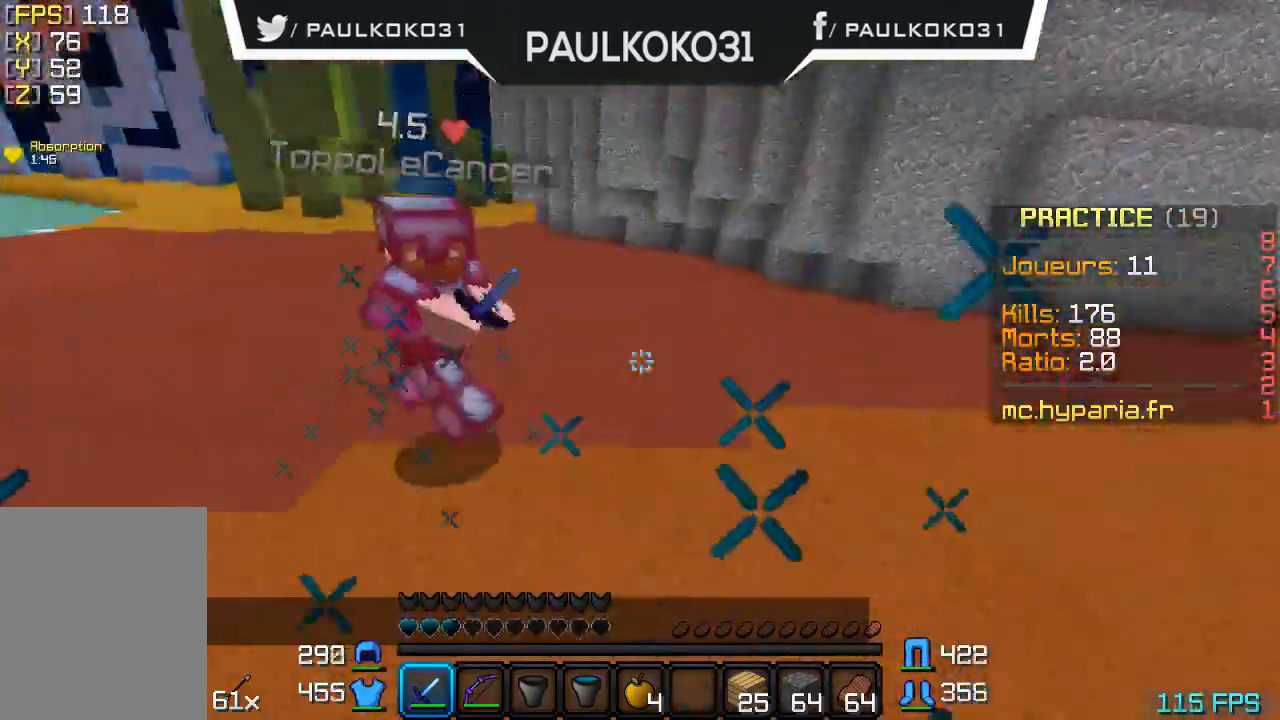
{"keys": [], "mouse": ["left"], "events": [[100, "mouse_left", "up"], [133, "mouse_left", "down"], [200, "mouse_left", "up"], [233, "mouse_left", "down"], [333, "d", "up"], [400, "mouse_left", "up"], [433, "mouse_left", "down"]]}
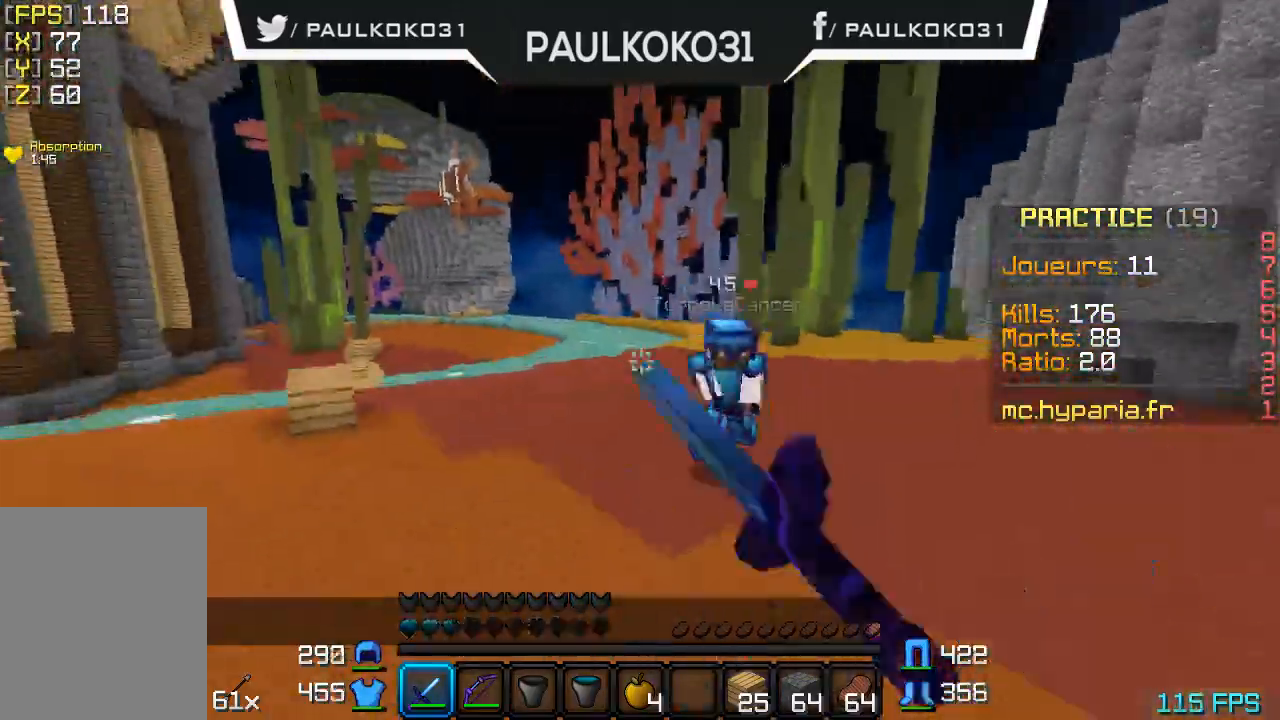
{"keys": [], "mouse": [], "events": [[33, "mouse_left", "up"], [100, "d", "down"], [133, "mouse_left", "down"], [200, "mouse_left", "up"], [300, "mouse_left", "down"], [333, "mouse_left", "up"], [400, "mouse_left", "down"], [433, "d", "up"], [500, "mouse_left", "up"]]}
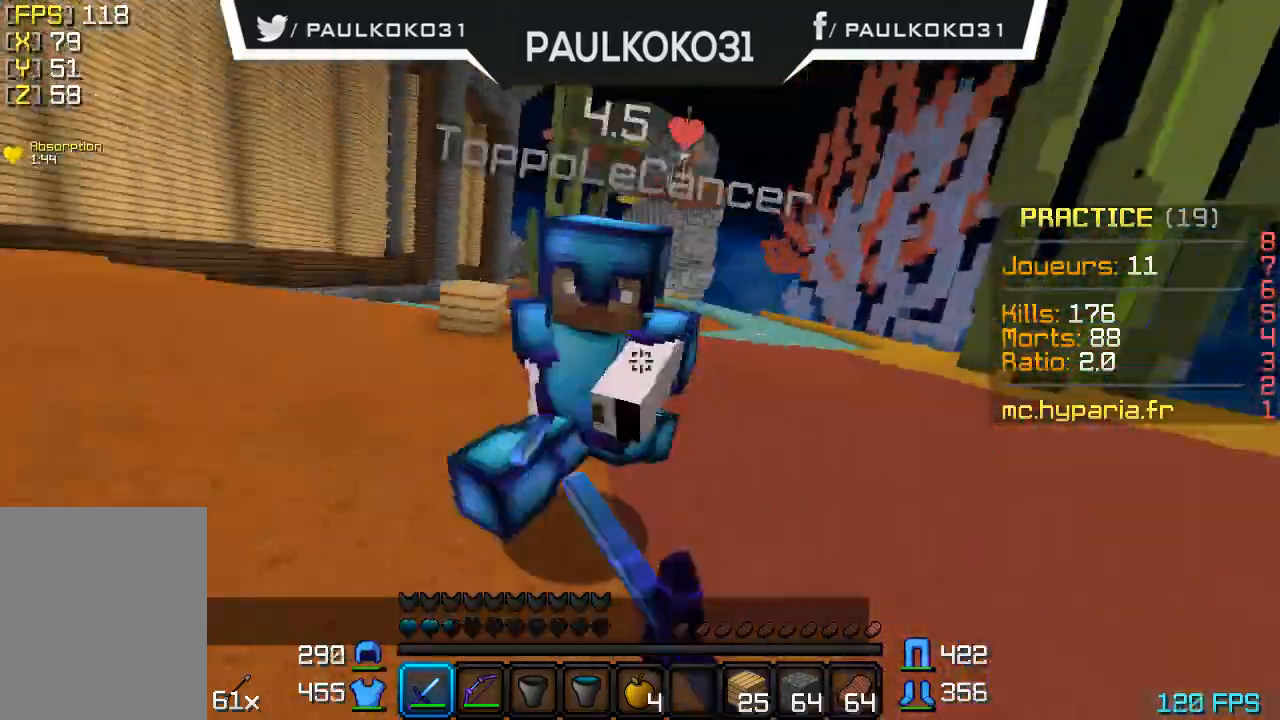
{"keys": [], "mouse": [], "events": [[33, "mouse_left", "down"], [100, "mouse_left", "up"], [300, "mouse_left", "down"], [400, "mouse_left", "up"], [433, "mouse_left", "down"], [500, "mouse_left", "up"]]}
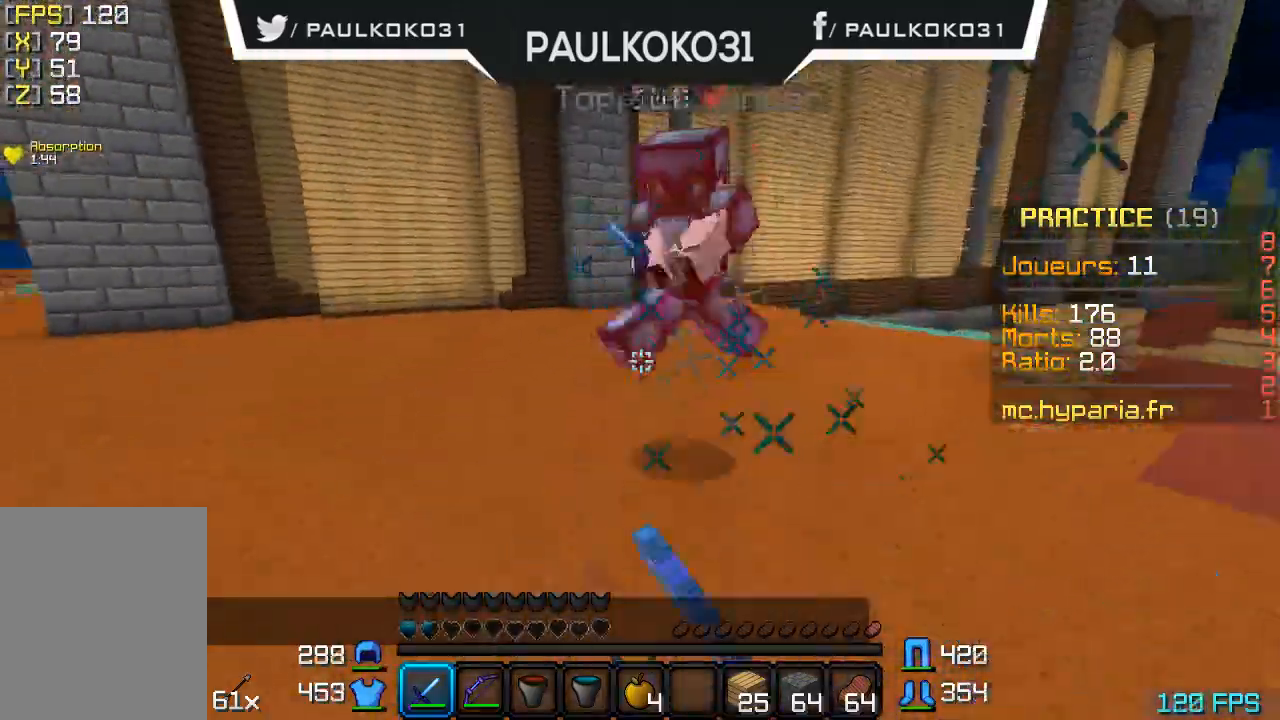
{"keys": [], "mouse": ["left"], "events": [[33, "mouse_left", "down"], [133, "mouse_left", "up"], [200, "mouse_left", "down"], [233, "mouse_left", "up"], [333, "mouse_left", "down"], [400, "mouse_left", "up"], [500, "mouse_left", "down"]]}
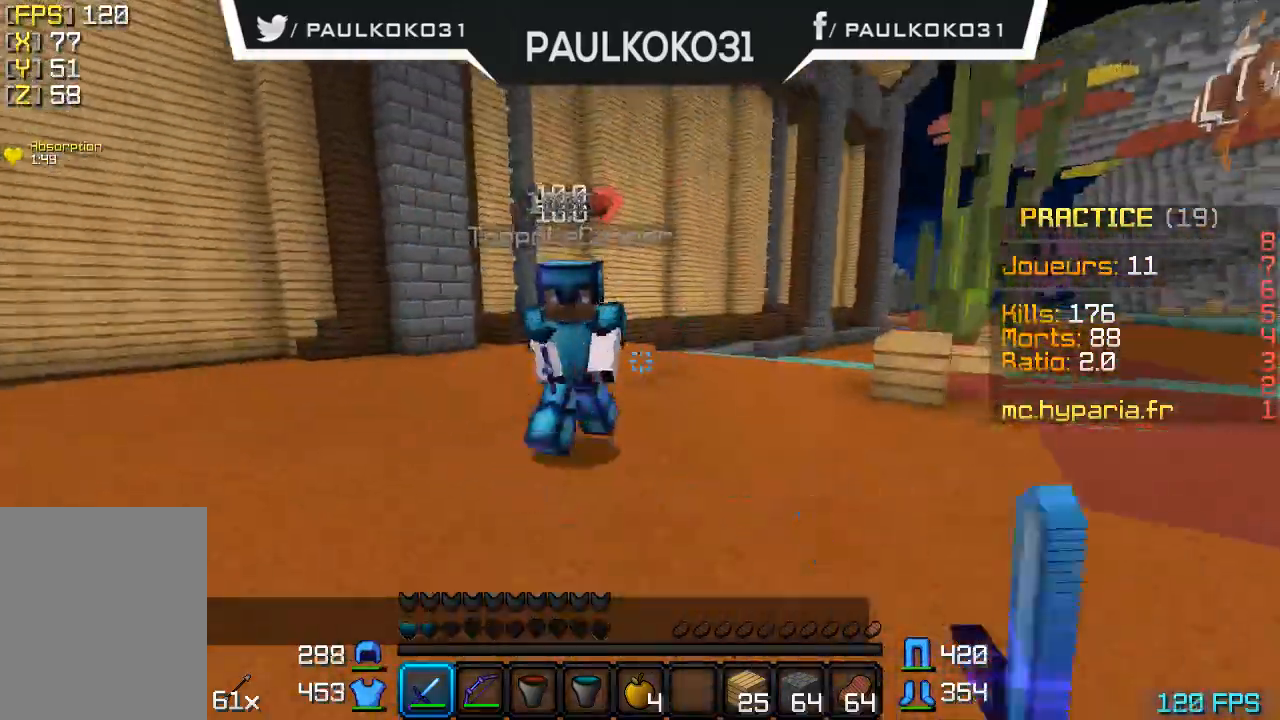
{"keys": ["d"], "mouse": [], "events": [[33, "mouse_left", "up"], [133, "mouse_left", "down"], [200, "mouse_left", "up"], [300, "mouse_left", "down"], [333, "d", "down"], [333, "mouse_left", "up"], [400, "mouse_left", "down"], [500, "mouse_left", "up"]]}
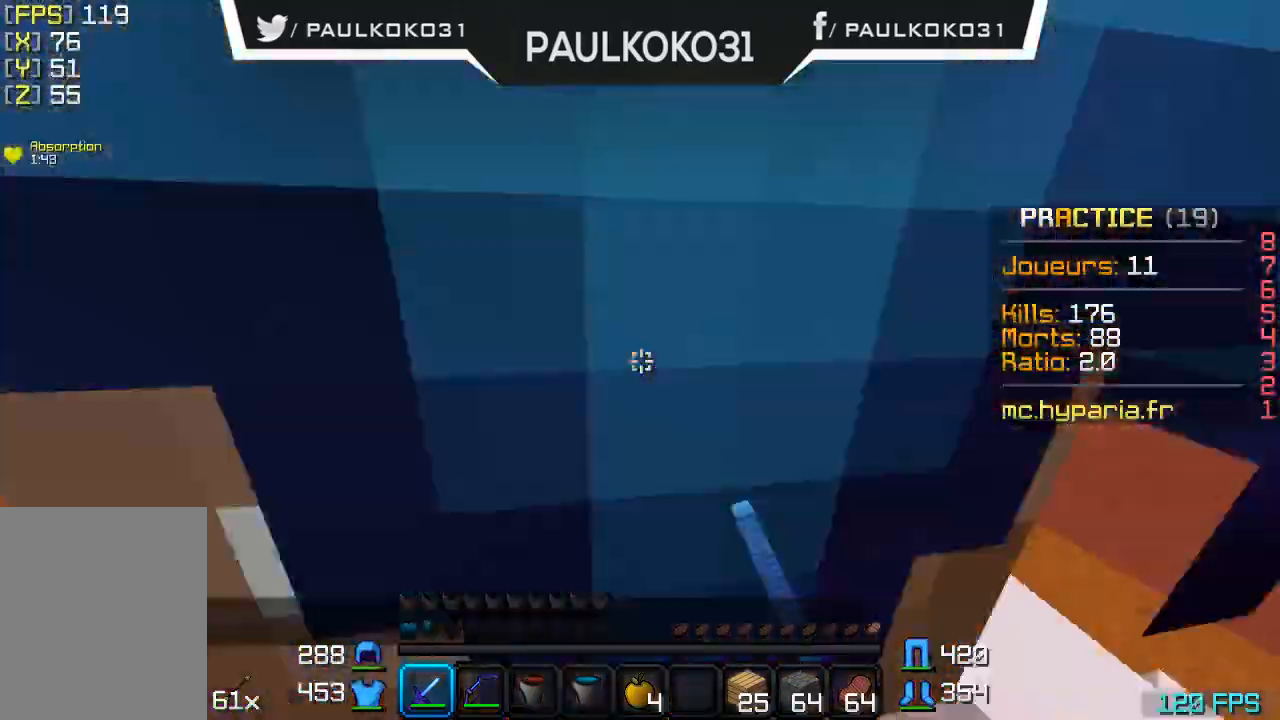
{"keys": [], "mouse": ["left"], "events": [[33, "mouse_left", "down"], [100, "mouse_left", "up"], [200, "d", "up"], [200, "mouse_left", "down"], [233, "mouse_left", "up"], [300, "mouse_left", "down"], [400, "mouse_left", "up"], [433, "mouse_left", "down"]]}
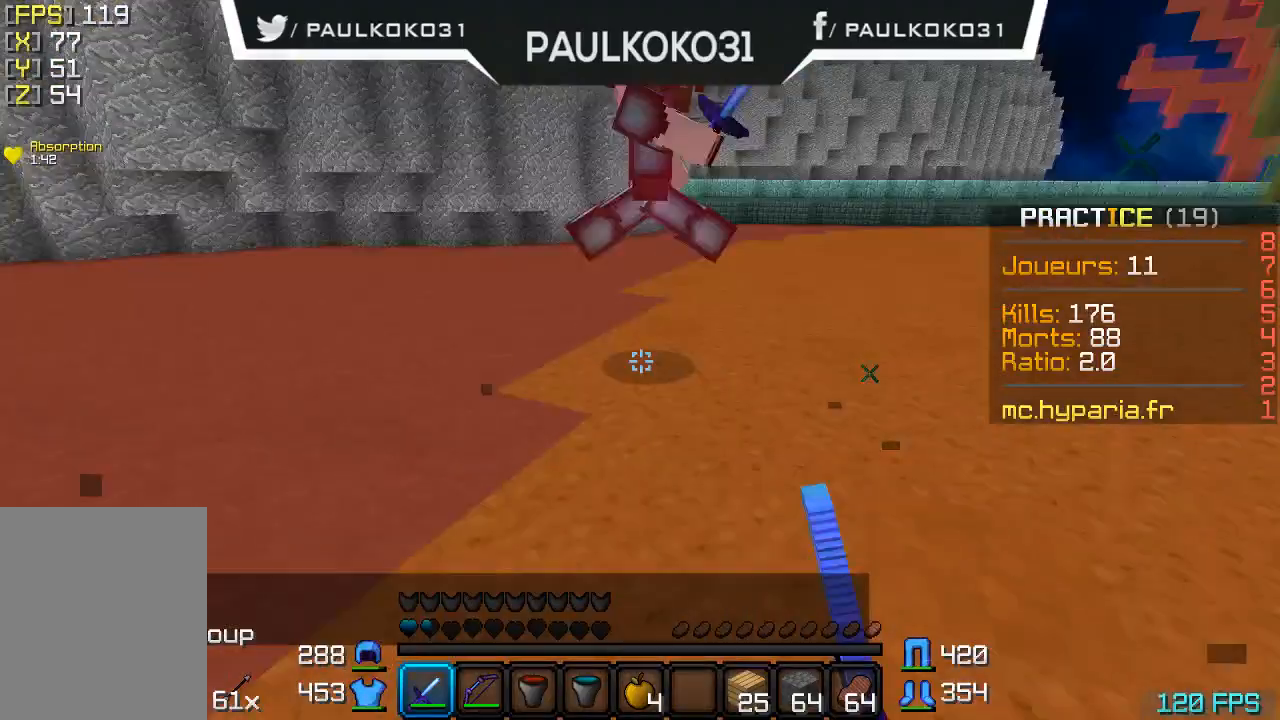
{"keys": [], "mouse": ["left"], "events": [[33, "mouse_left", "up"], [400, "mouse_left", "down"], [433, "mouse_left", "up"], [500, "mouse_left", "down"]]}
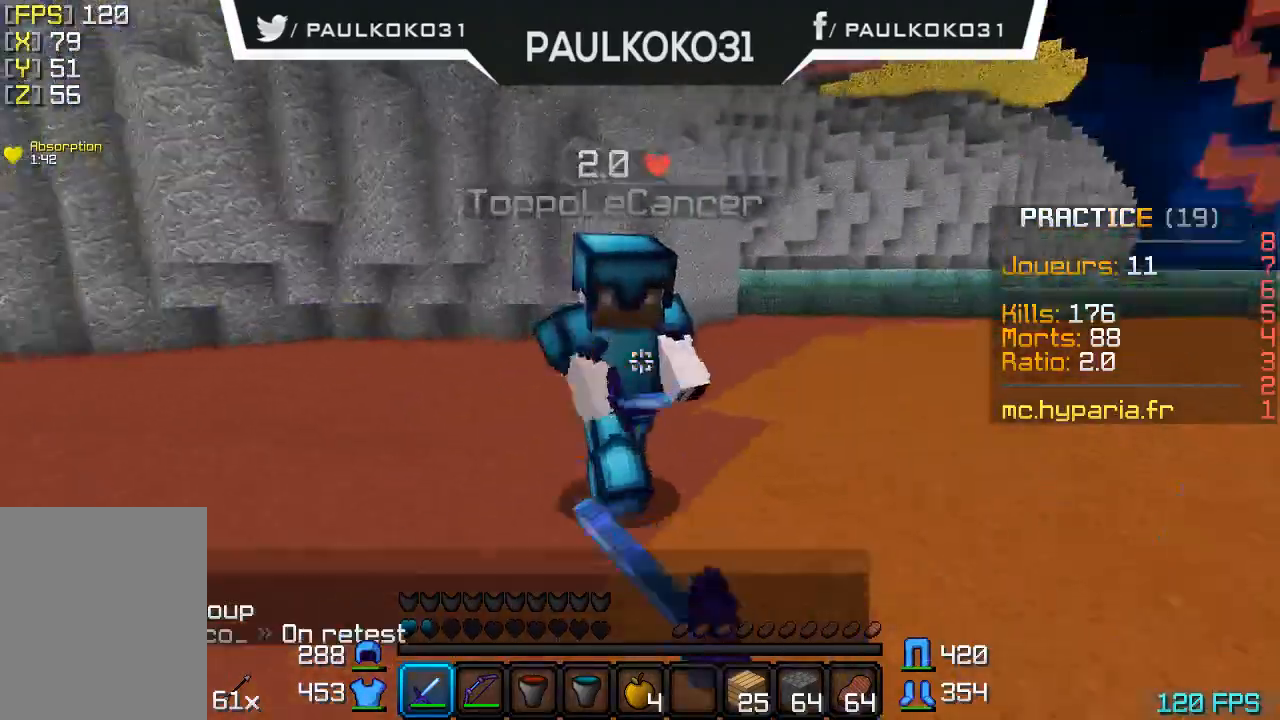
{"keys": [], "mouse": ["left"], "events": [[100, "mouse_left", "up"], [133, "mouse_left", "down"], [233, "d", "down"], [233, "mouse_left", "up"], [333, "d", "up"], [333, "mouse_left", "down"], [400, "mouse_left", "up"], [433, "mouse_left", "down"]]}
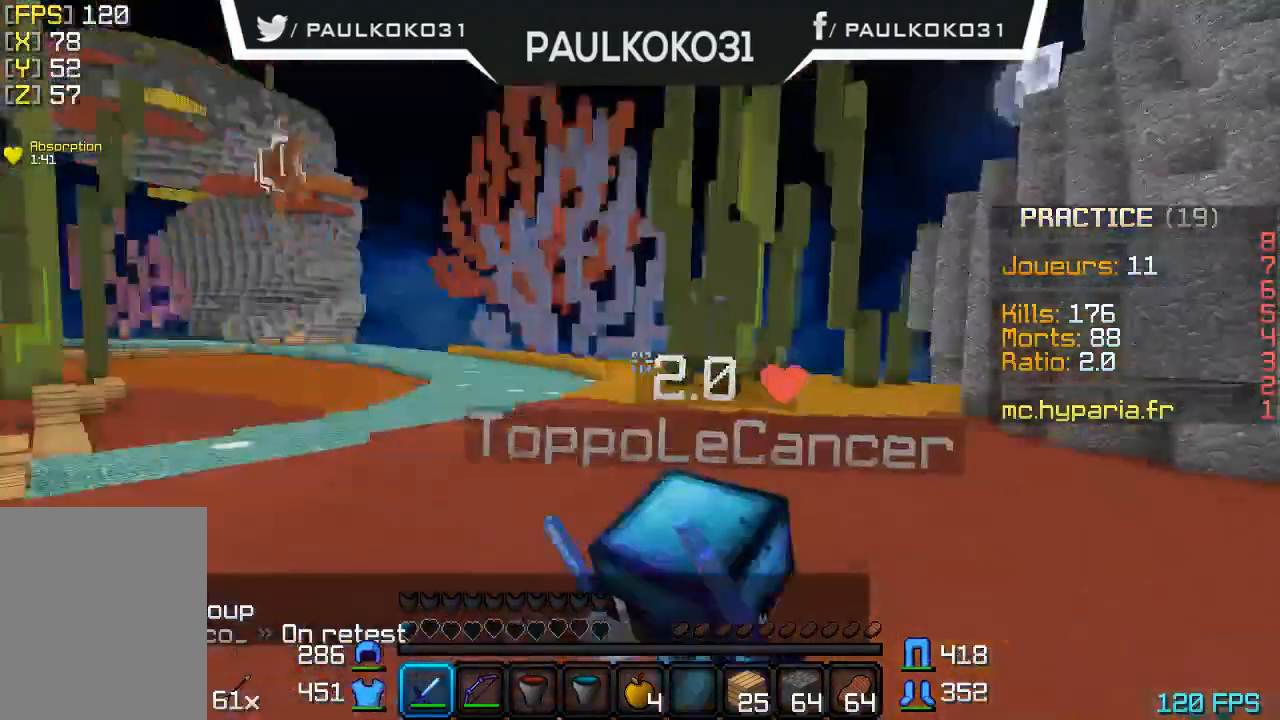
{"keys": [], "mouse": [], "events": [[33, "mouse_left", "up"], [100, "mouse_left", "down"], [133, "mouse_left", "up"], [200, "mouse_left", "down"], [300, "mouse_left", "up"], [333, "mouse_left", "down"], [400, "mouse_left", "up"], [433, "mouse_left", "down"], [500, "mouse_left", "up"]]}